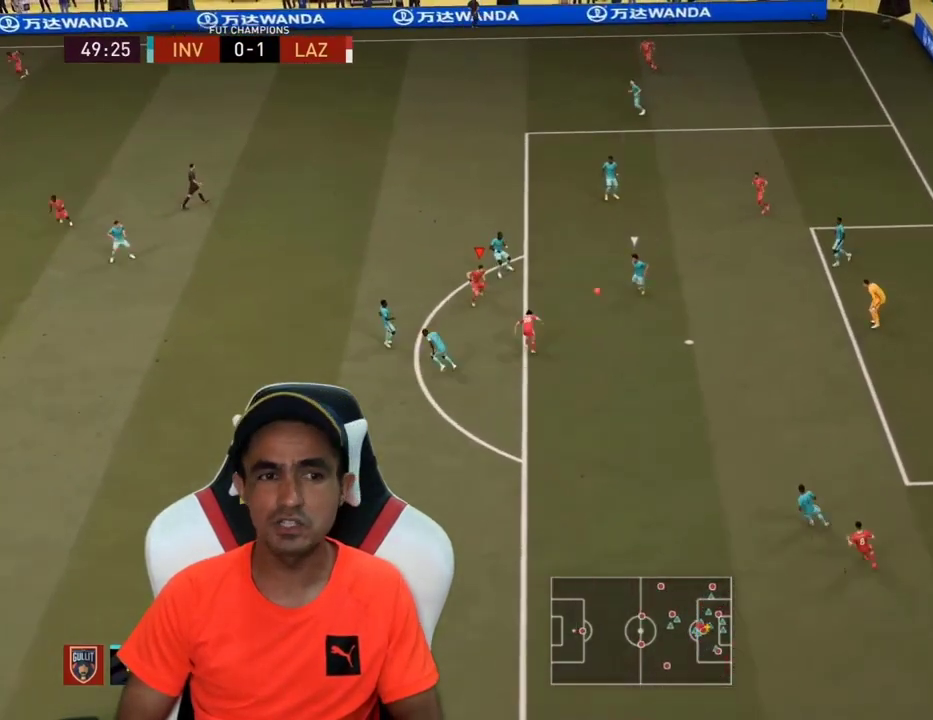
Gameplay with a controller (PlayStation layout); each line is a JSON object with the inputs held at the frame after it. "events" lists button and stick changes between this image and that frame as [ms after this image, input, new state], when the widget could be followed in between.
{"buttons": ["L2", "L3"], "left_stick": "up", "right_stick": "center"}
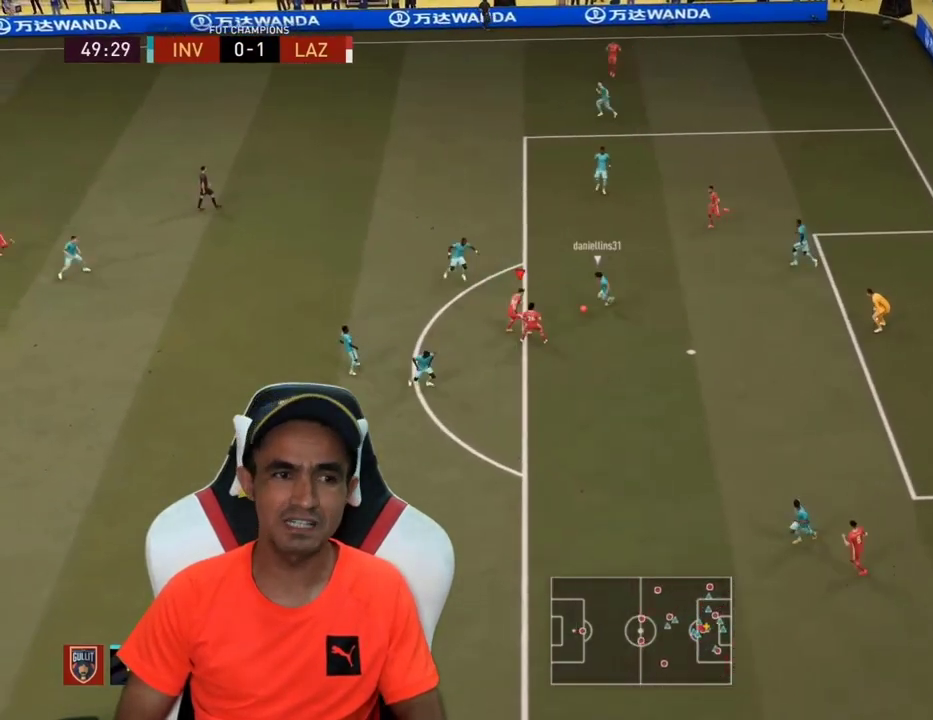
{"buttons": ["L3"], "left_stick": "up", "right_stick": "center", "events": [[367, "L2", "up"]]}
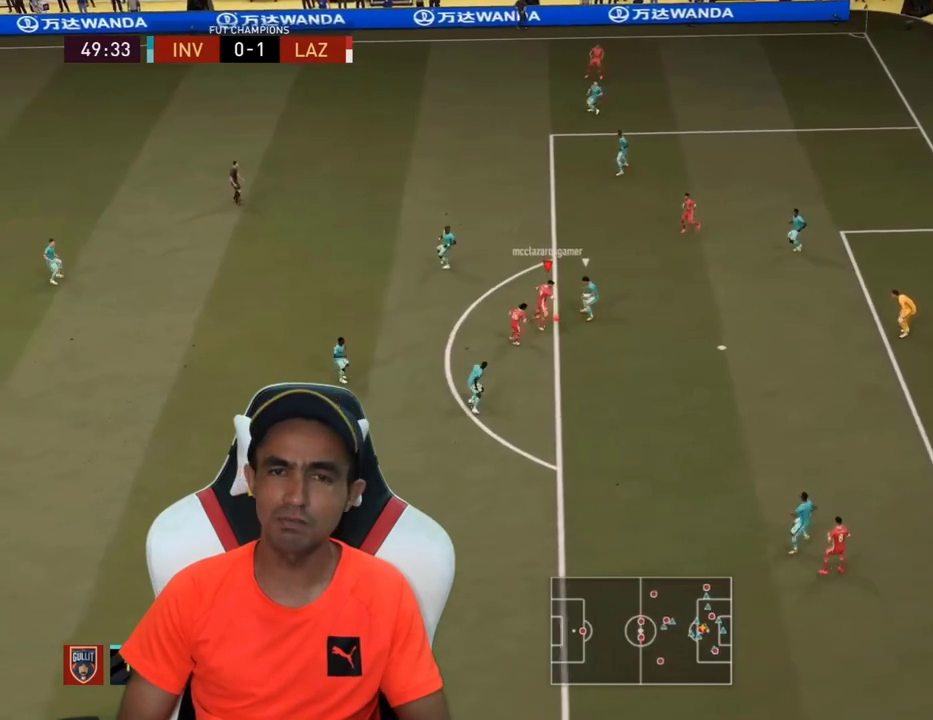
{"buttons": ["L3"], "left_stick": "up-left", "right_stick": "center", "events": [[233, "left_stick", "up-left"]]}
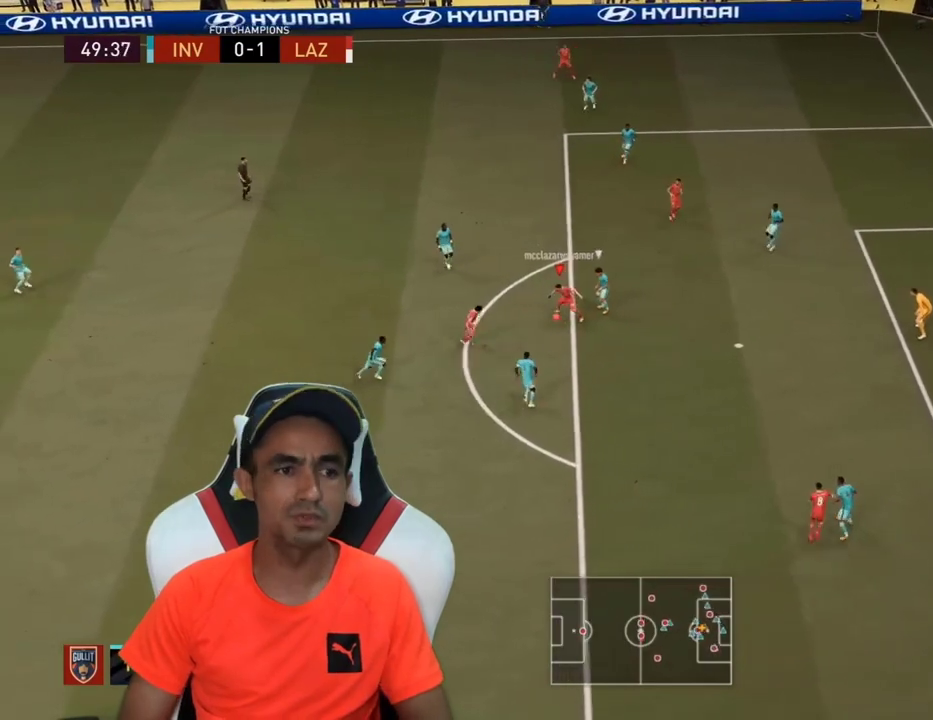
{"buttons": ["L3"], "left_stick": "up-right", "right_stick": "center", "events": [[200, "left_stick", "up"], [500, "left_stick", "up-right"]]}
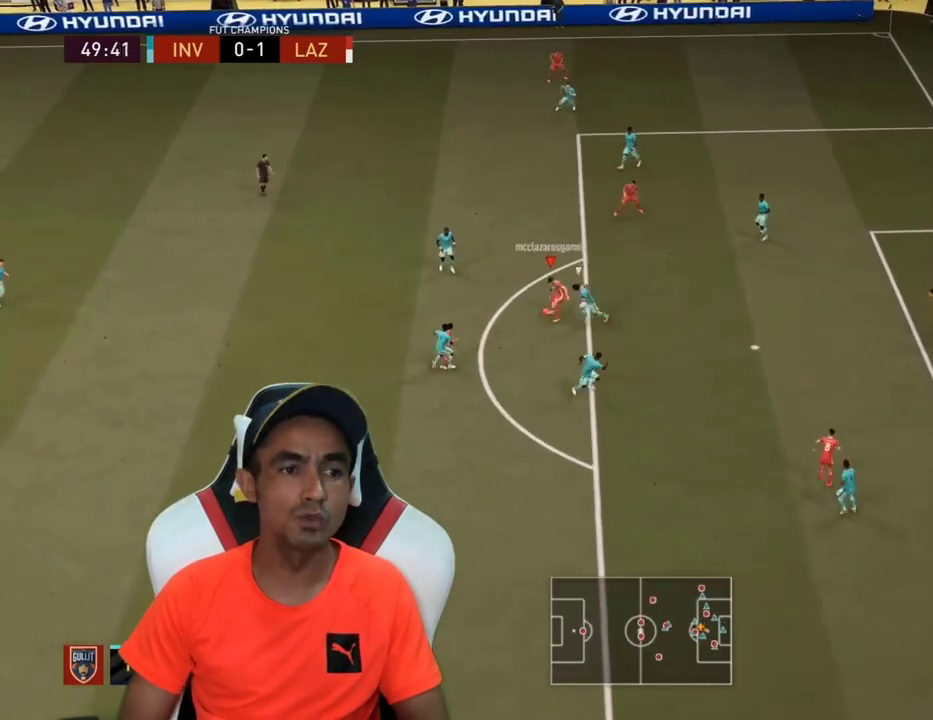
{"buttons": ["L3"], "left_stick": "right", "right_stick": "center", "events": [[133, "CROSS", "down"], [133, "SQUARE", "down"], [233, "SQUARE", "up"], [300, "CROSS", "up"], [500, "left_stick", "right"]]}
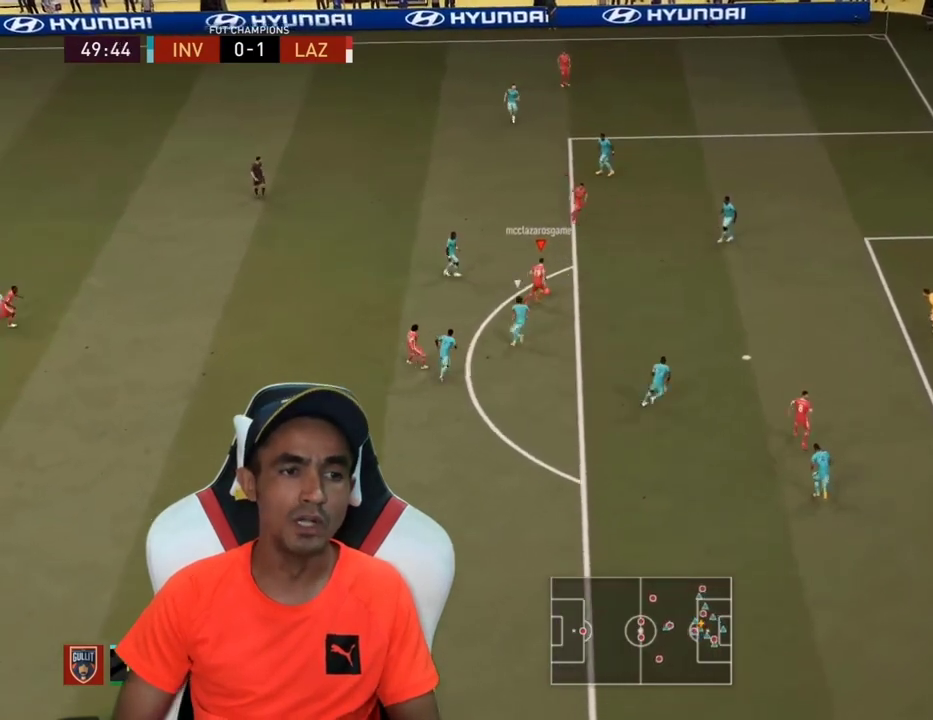
{"buttons": ["L3"], "left_stick": "right", "right_stick": "center", "events": []}
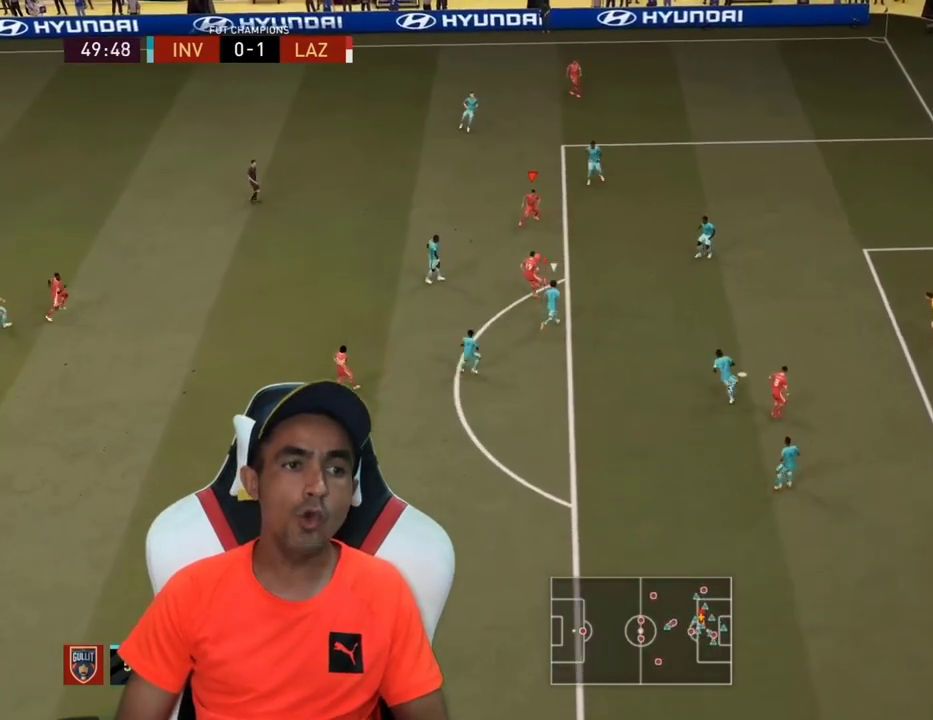
{"buttons": ["CROSS", "L3"], "left_stick": "down", "right_stick": "center", "events": [[467, "CROSS", "down"], [467, "left_stick", "down"]]}
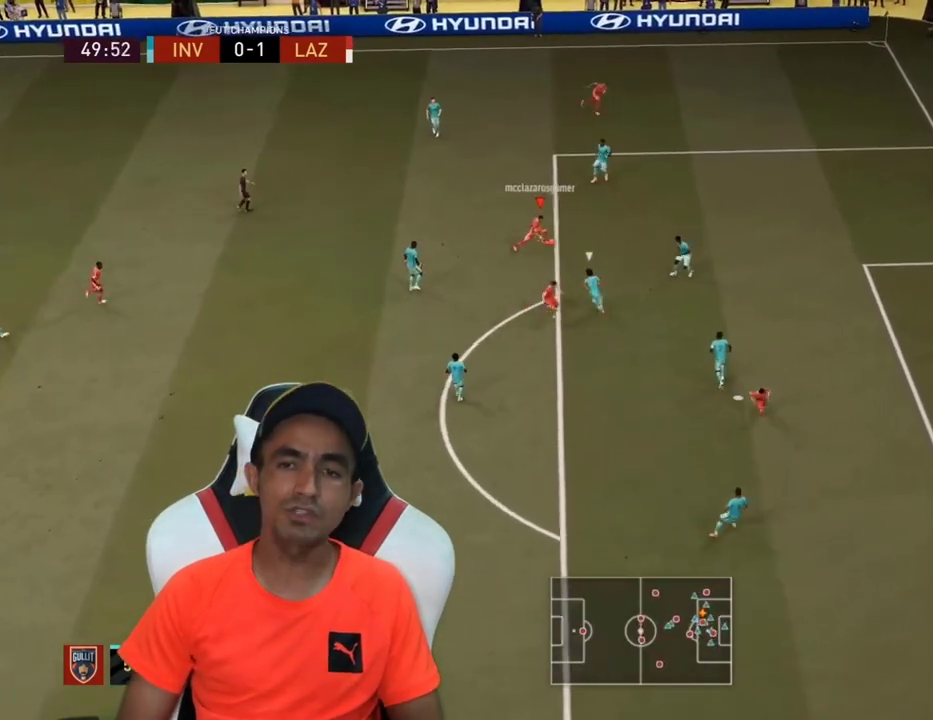
{"buttons": ["L3"], "left_stick": "down", "right_stick": "center", "events": [[67, "CROSS", "up"], [100, "L1", "down"], [167, "L1", "up"]]}
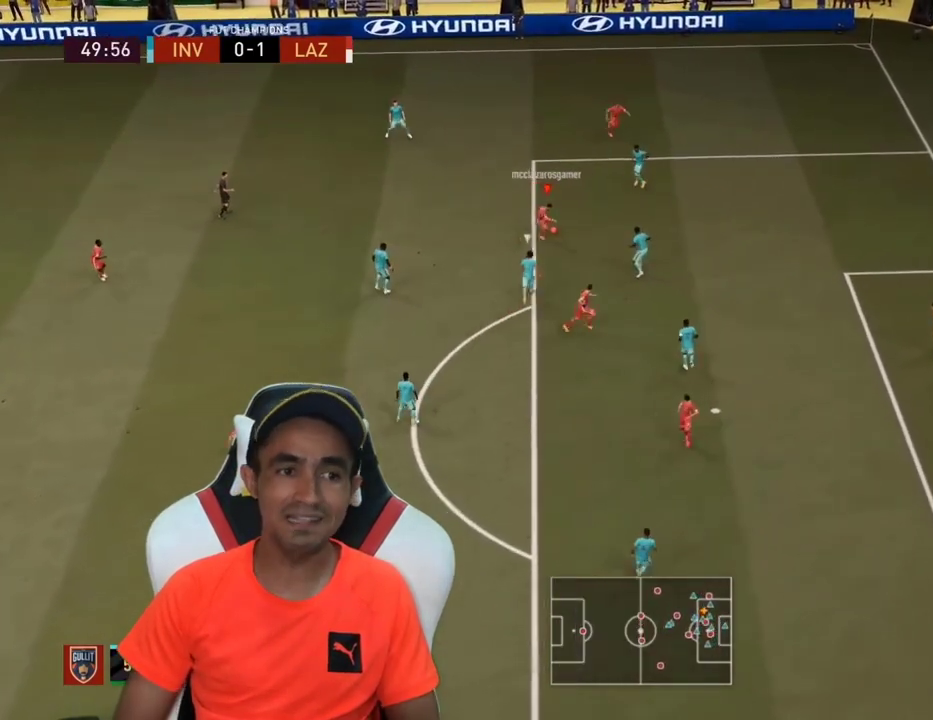
{"buttons": ["CROSS", "L3"], "left_stick": "down", "right_stick": "center", "events": [[167, "left_stick", "down-right"], [300, "CIRCLE", "down"], [433, "CIRCLE", "up"], [467, "CROSS", "down"], [467, "left_stick", "down"]]}
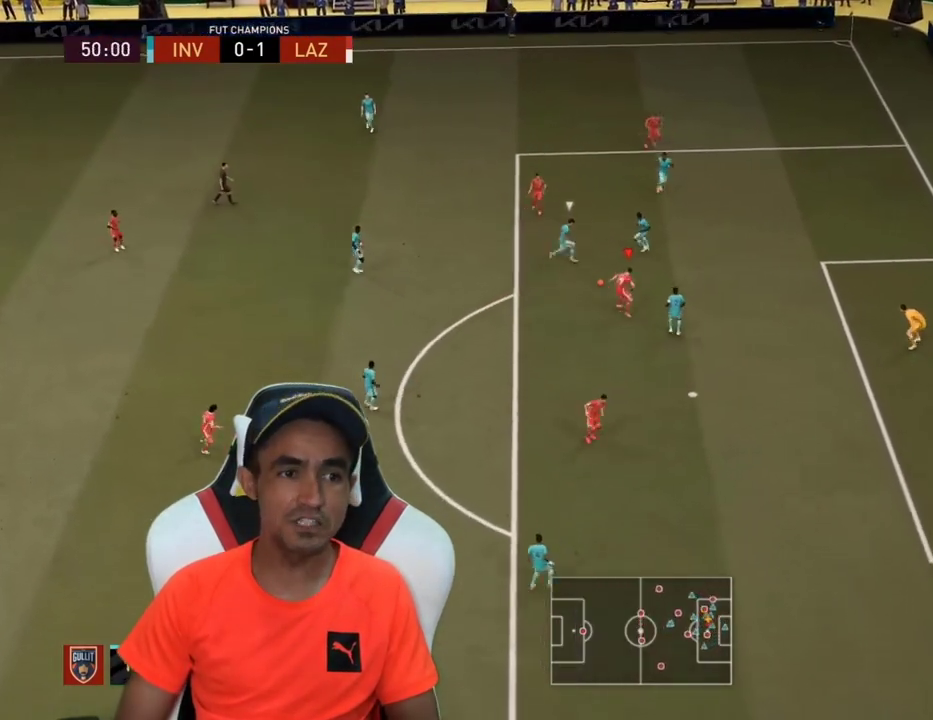
{"buttons": ["L3"], "left_stick": "down", "right_stick": "center", "events": [[67, "CROSS", "up"]]}
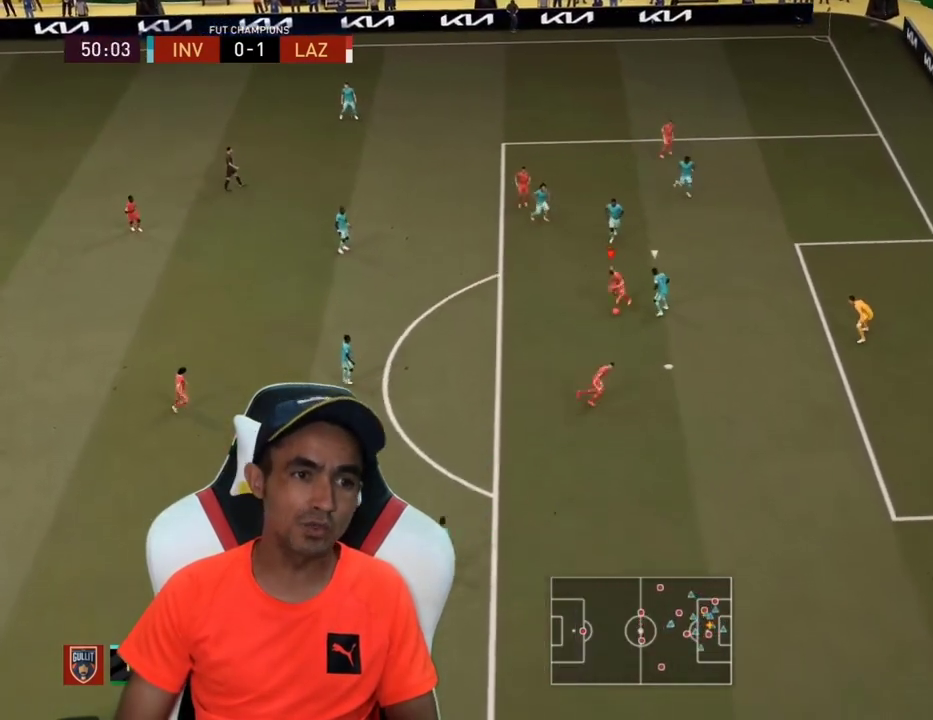
{"buttons": ["L3"], "left_stick": "down", "right_stick": "center", "events": [[300, "CIRCLE", "down"], [467, "CIRCLE", "up"]]}
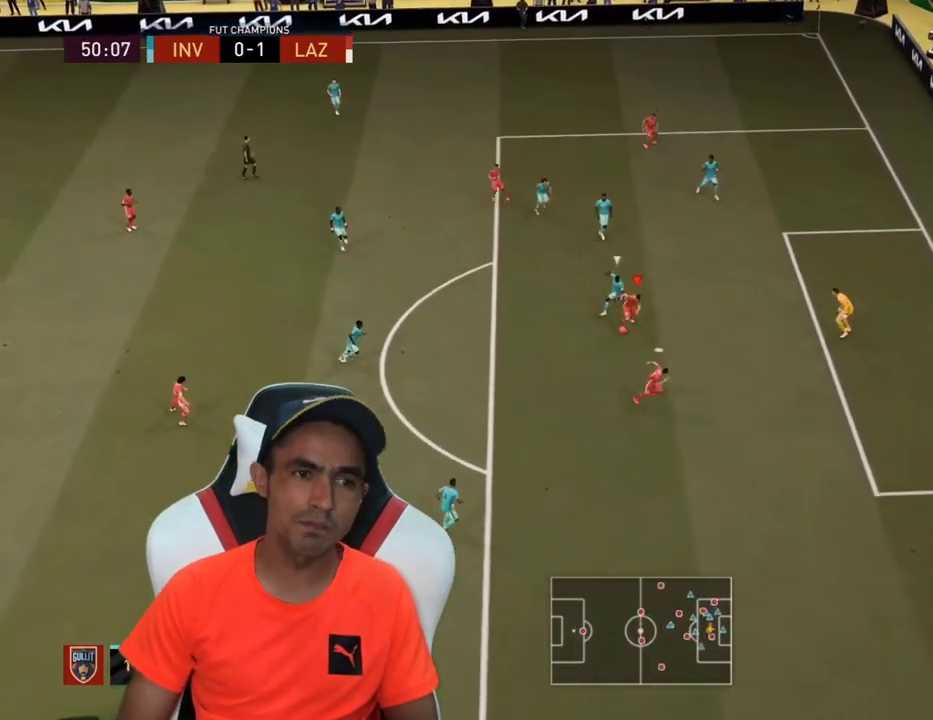
{"buttons": ["L3"], "left_stick": "down-right", "right_stick": "center", "events": [[300, "left_stick", "down-right"]]}
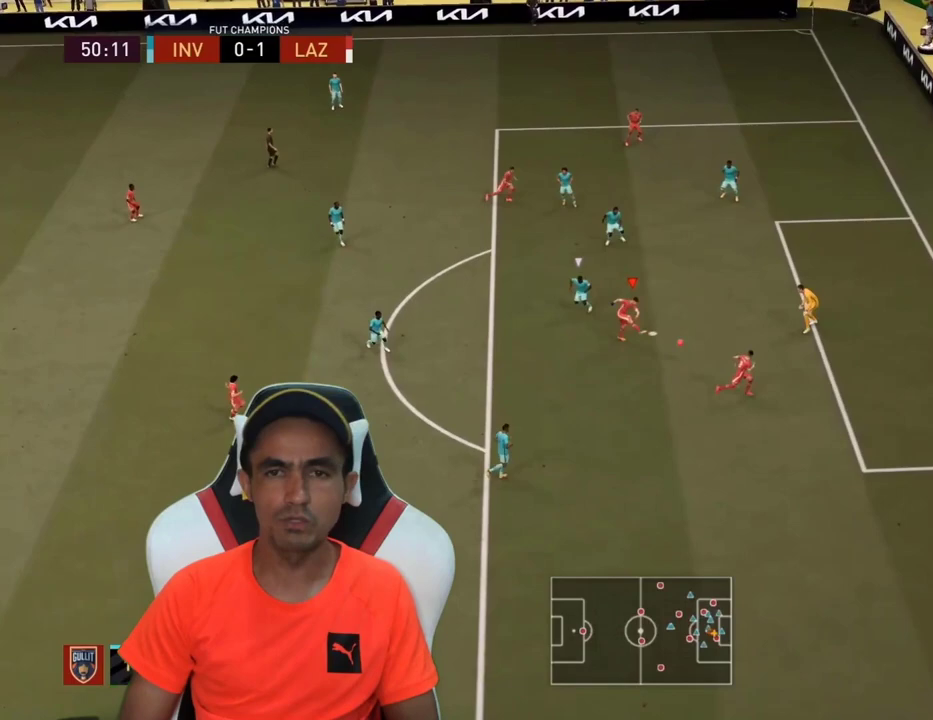
{"buttons": [], "left_stick": "center", "right_stick": "center", "events": [[33, "L3", "up"], [133, "left_stick", "center"]]}
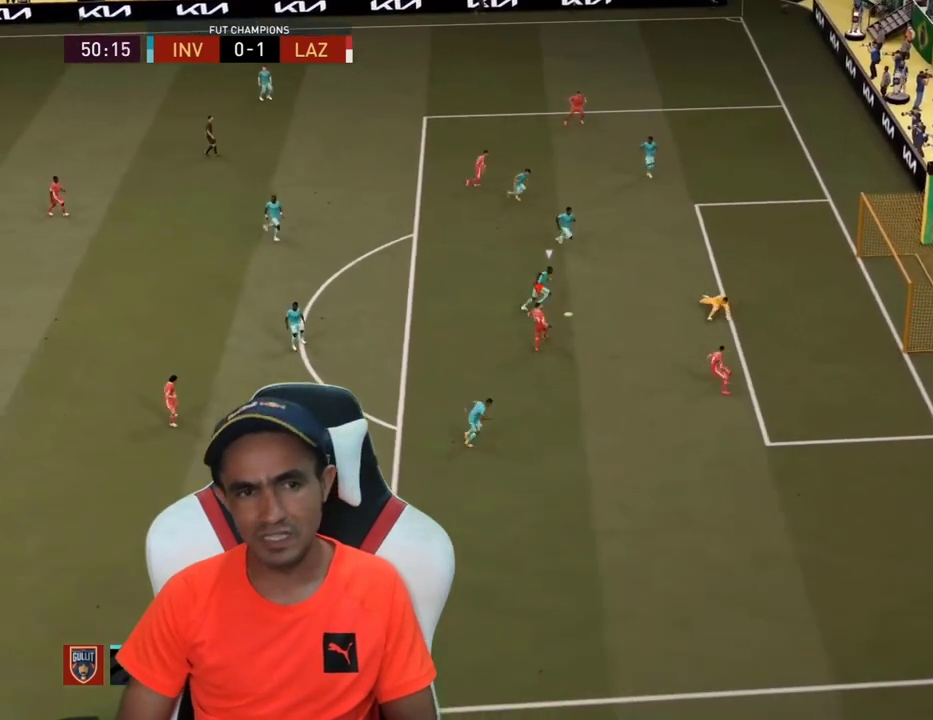
{"buttons": [], "left_stick": "center", "right_stick": "center", "events": []}
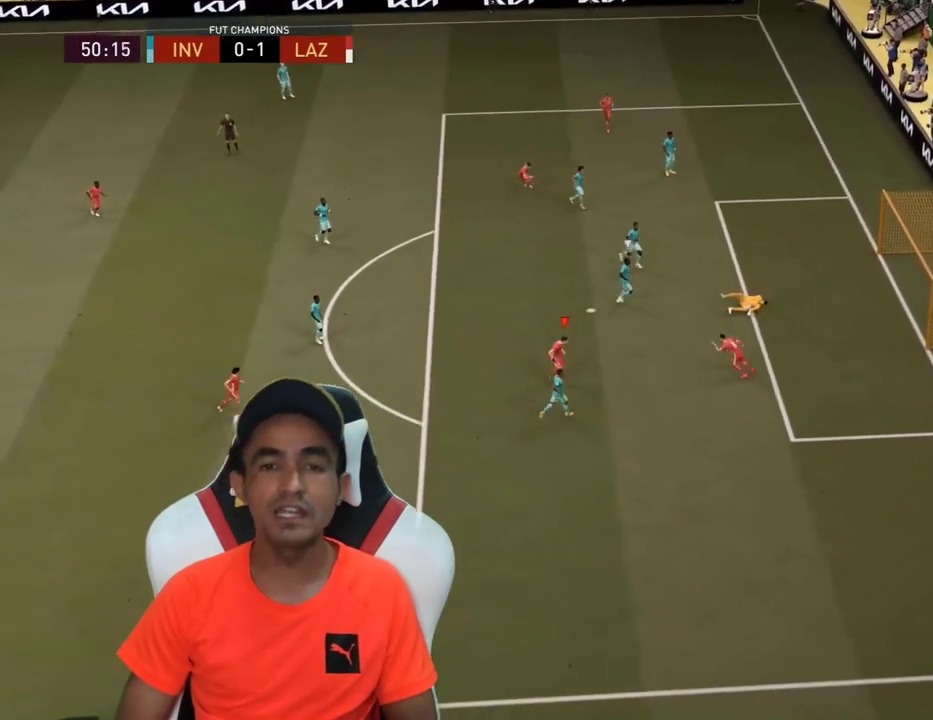
{"buttons": [], "left_stick": "center", "right_stick": "center", "events": []}
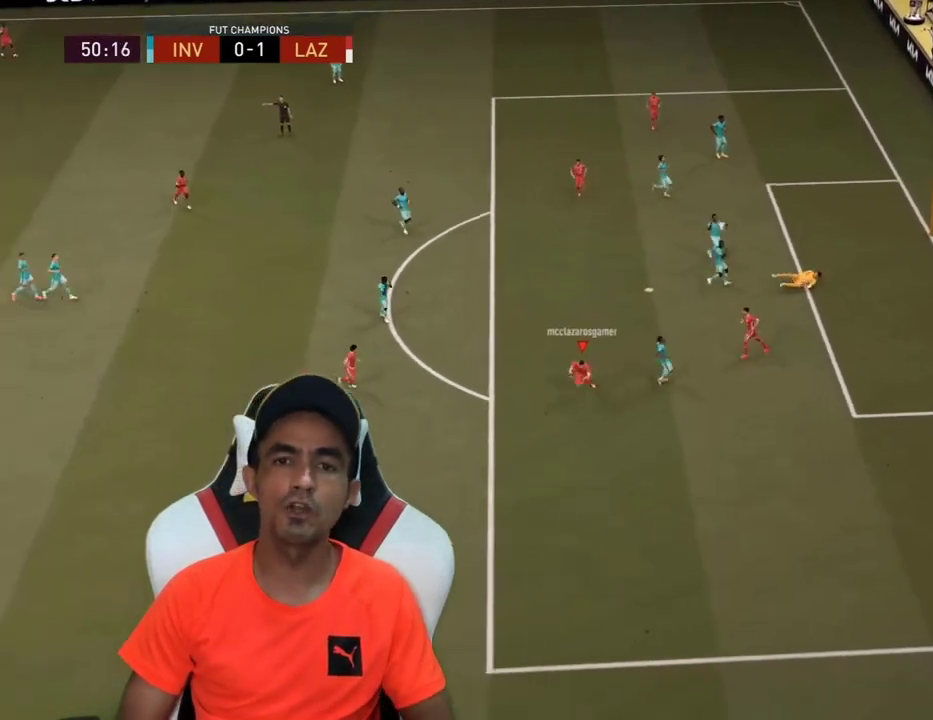
{"buttons": [], "left_stick": "center", "right_stick": "center", "events": []}
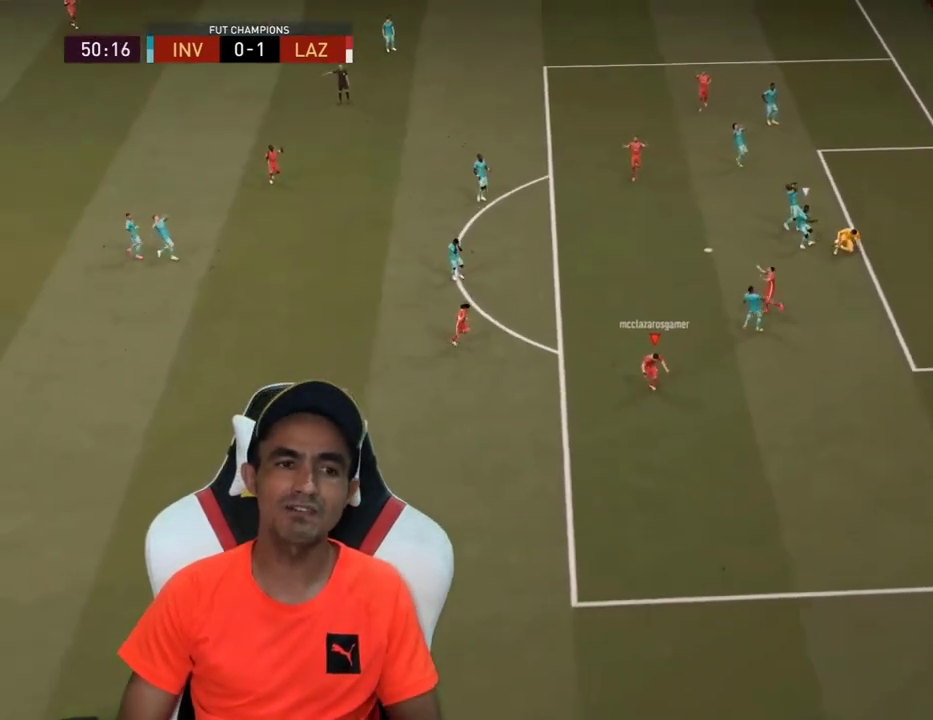
{"buttons": [], "left_stick": "center", "right_stick": "center", "events": []}
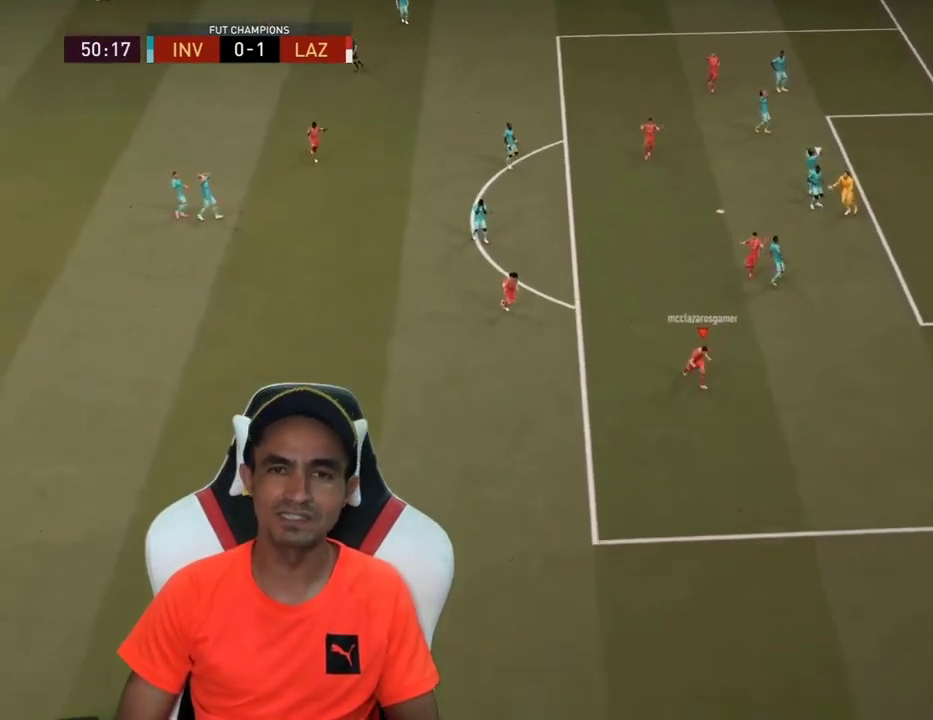
{"buttons": [], "left_stick": "right", "right_stick": "center", "events": [[67, "L3", "down"], [67, "left_stick", "right"], [133, "L3", "up"]]}
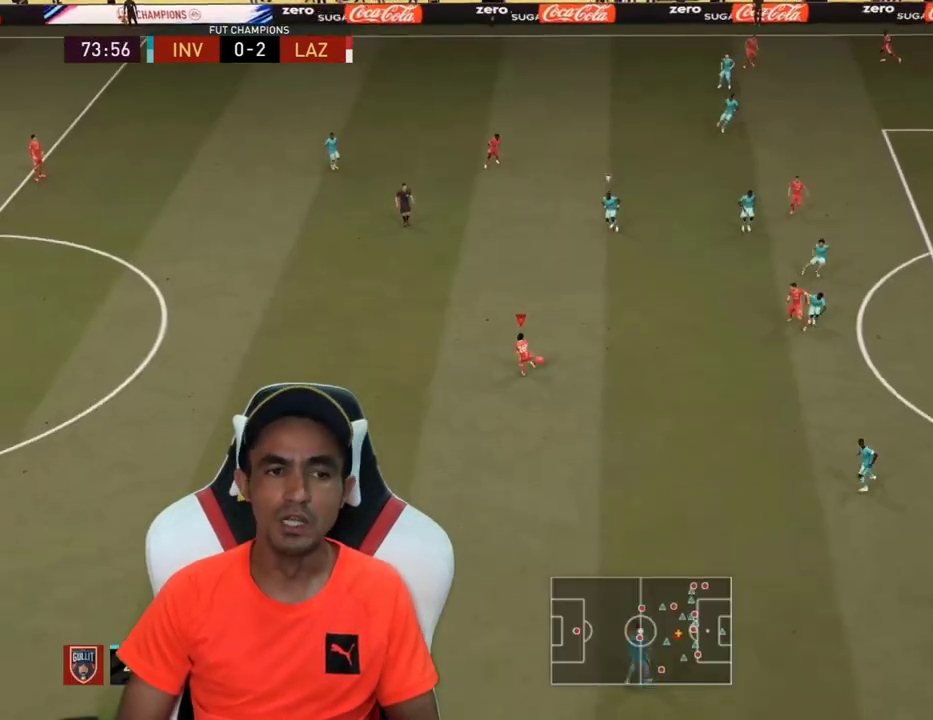
{"buttons": ["TRIANGLE", "L3"], "left_stick": "down-right", "right_stick": "center", "events": [[300, "L1", "down"], [367, "L1", "up"], [367, "L3", "down"], [367, "left_stick", "down-right"], [500, "TRIANGLE", "down"]]}
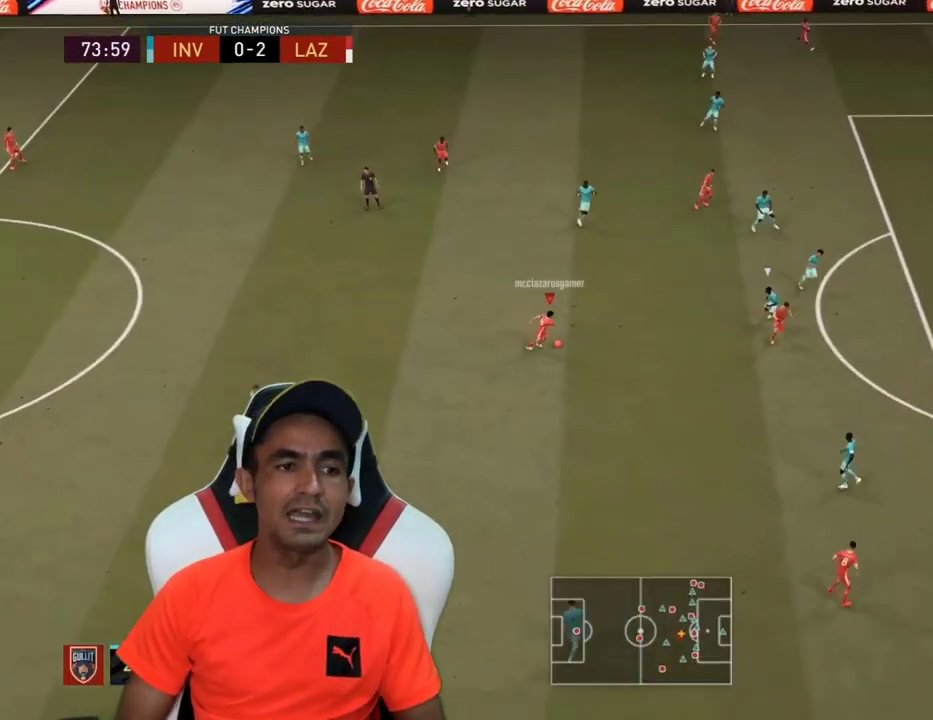
{"buttons": ["L3"], "left_stick": "down-right", "right_stick": "center", "events": [[67, "TRIANGLE", "up"]]}
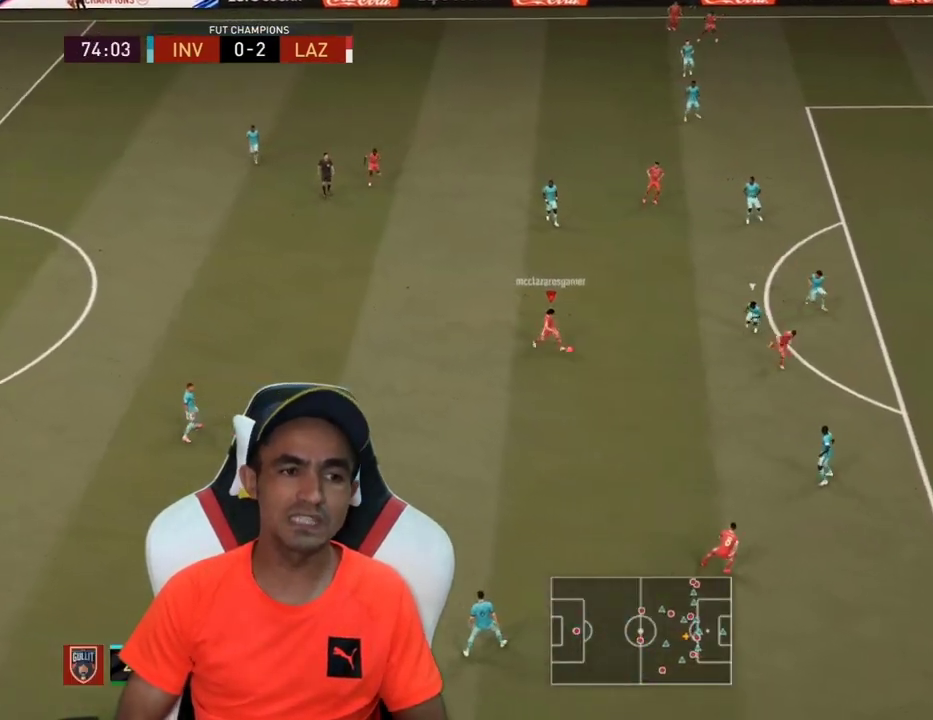
{"buttons": ["L3"], "left_stick": "right", "right_stick": "center", "events": [[200, "left_stick", "right"]]}
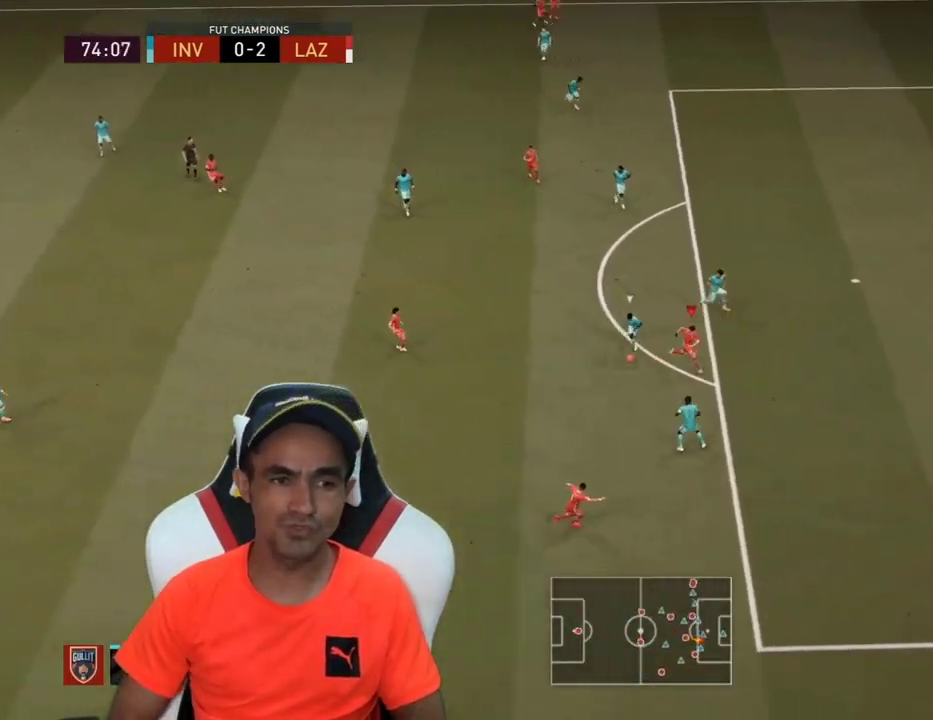
{"buttons": ["L3"], "left_stick": "up-right", "right_stick": "center", "events": [[100, "CIRCLE", "down"], [200, "left_stick", "up-right"], [267, "CIRCLE", "up"]]}
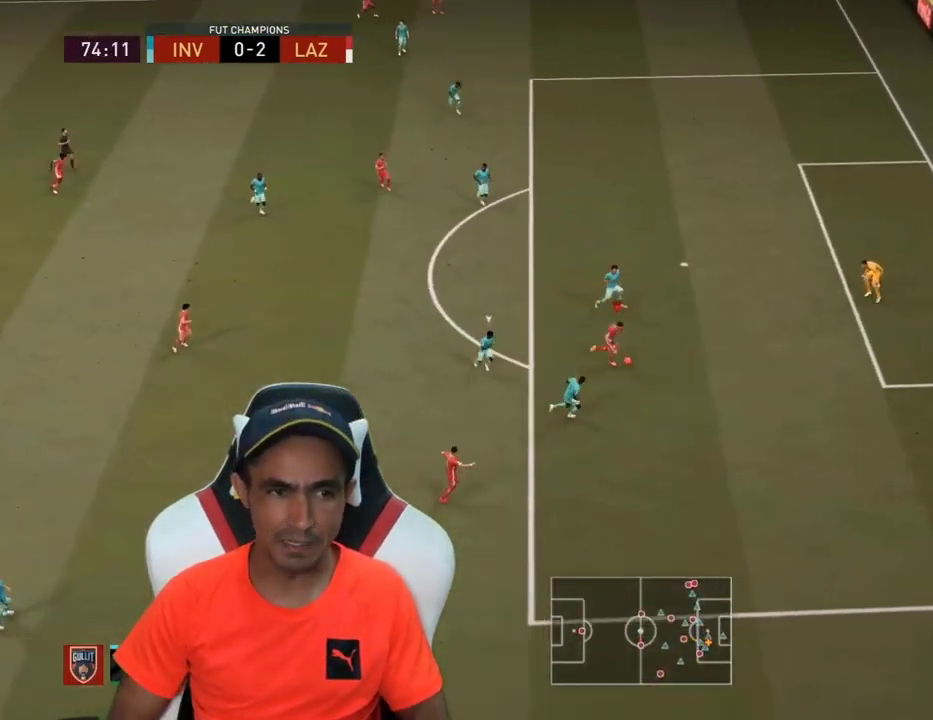
{"buttons": ["L3"], "left_stick": "up-right", "right_stick": "center", "events": []}
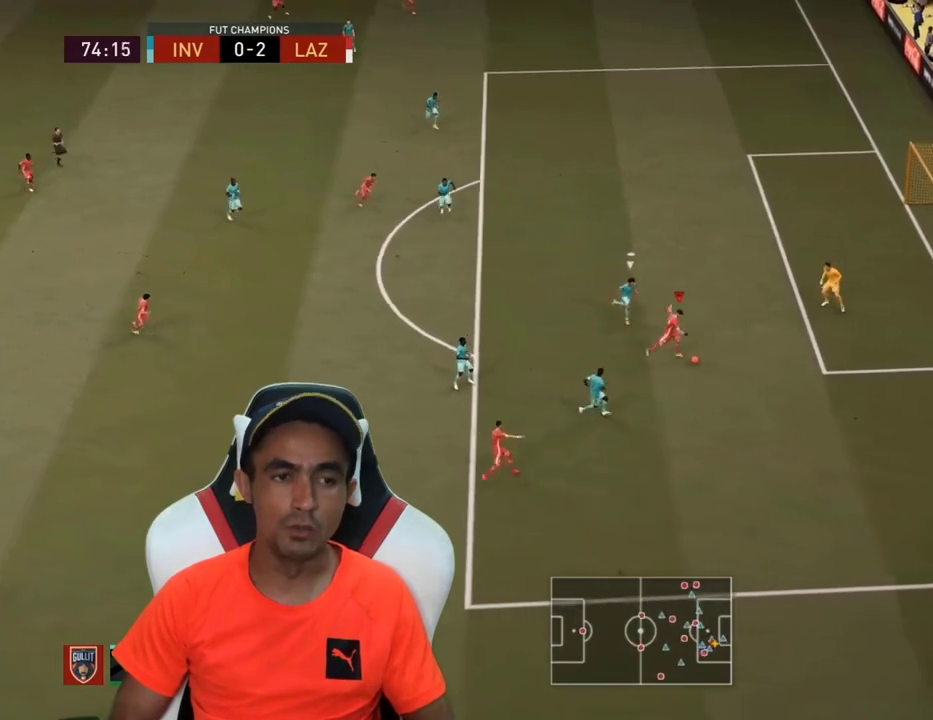
{"buttons": ["L3"], "left_stick": "up", "right_stick": "center", "events": [[333, "left_stick", "up"]]}
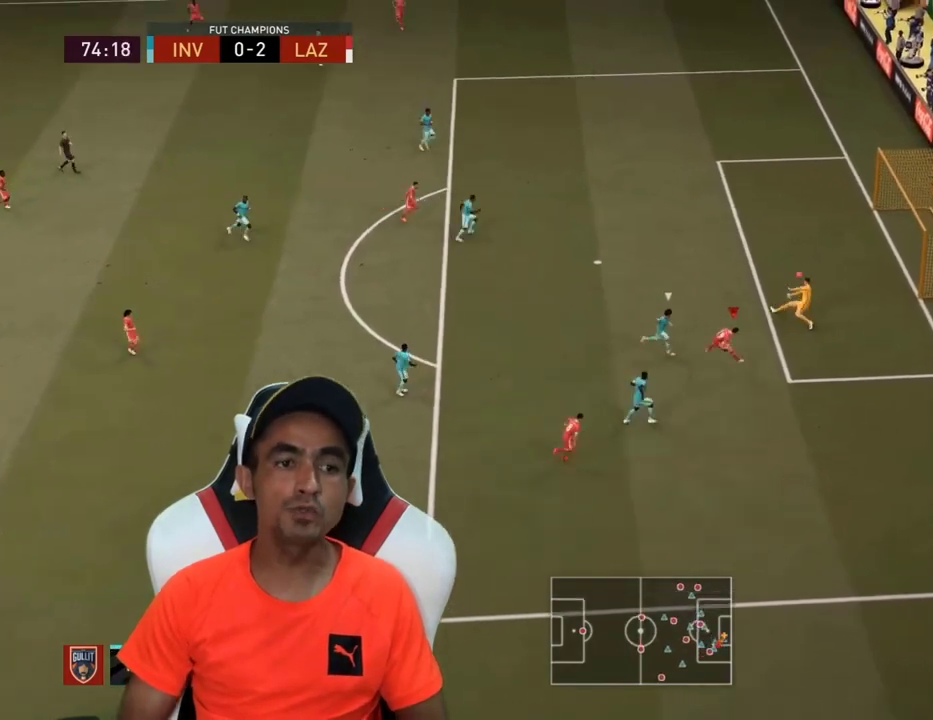
{"buttons": [], "left_stick": "center", "right_stick": "center", "events": [[33, "L3", "up"], [200, "left_stick", "center"]]}
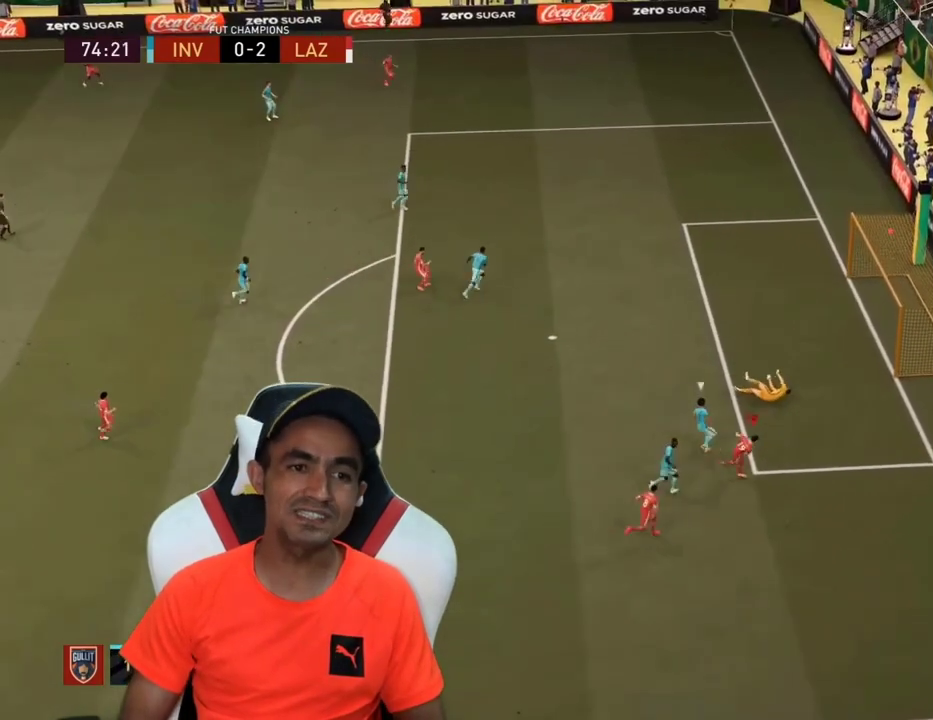
{"buttons": [], "left_stick": "center", "right_stick": "center", "events": []}
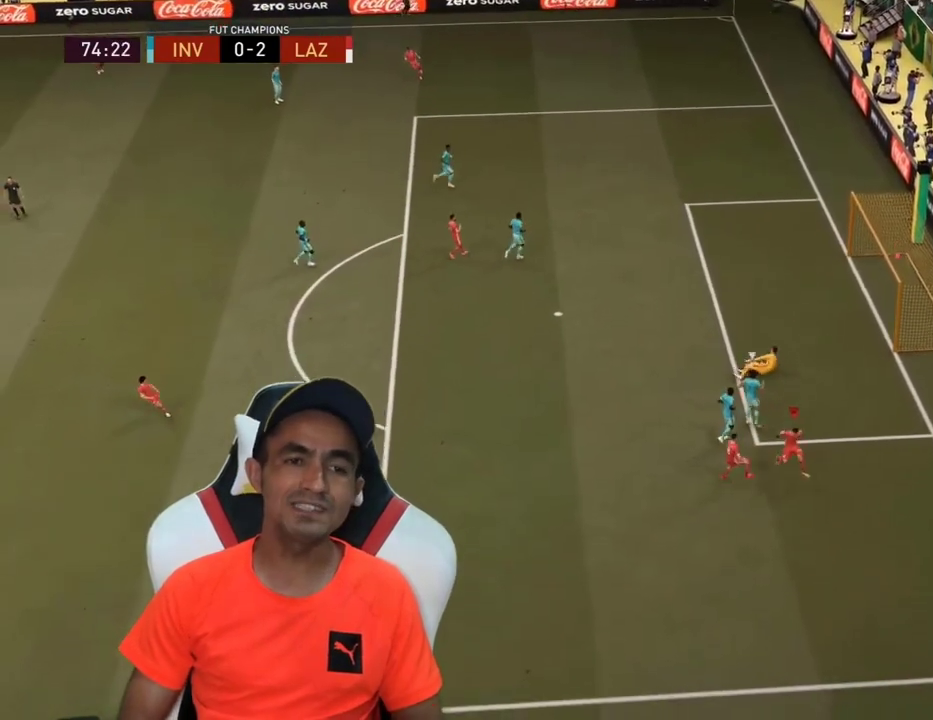
{"buttons": ["L1", "R1"], "left_stick": "center", "right_stick": "center", "events": [[367, "L1", "down"], [400, "R1", "down"]]}
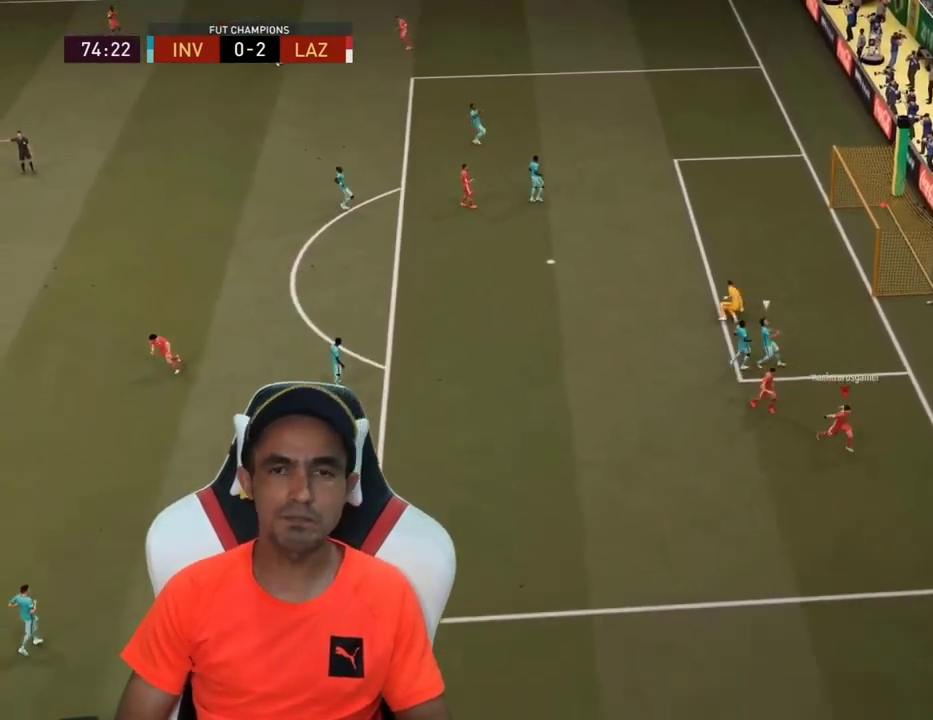
{"buttons": ["R2", "L3"], "left_stick": "left", "right_stick": "center", "events": [[33, "L1", "up"], [33, "R1", "up"], [167, "L3", "down"], [167, "R2", "down"], [167, "left_stick", "left"]]}
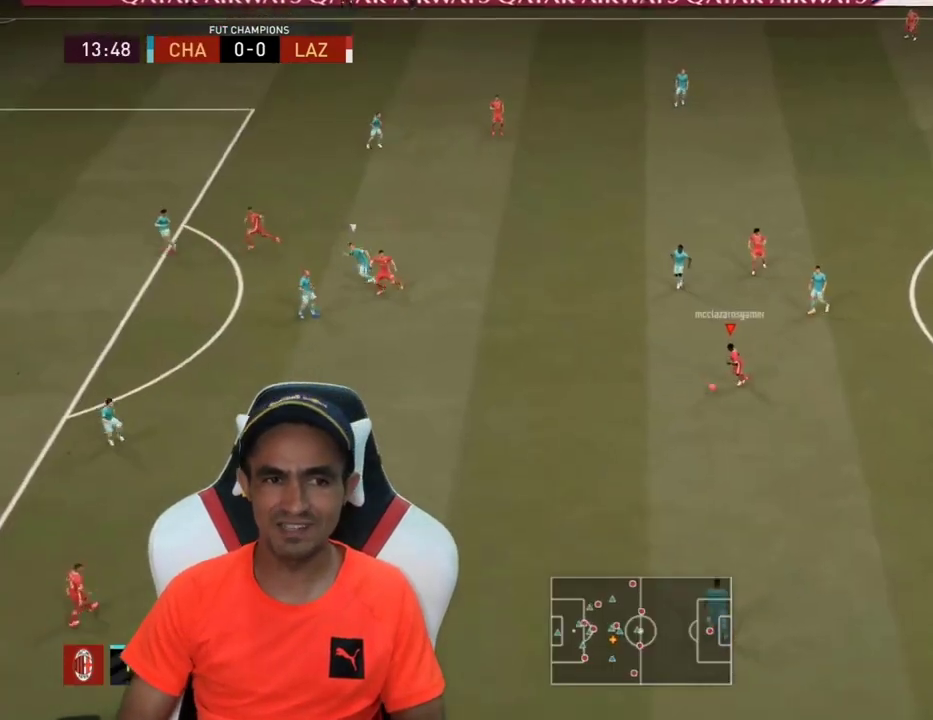
{"buttons": ["CROSS", "L3"], "left_stick": "down-left", "right_stick": "center", "events": [[300, "L3", "up"], [333, "R2", "up"], [433, "CROSS", "down"], [433, "L3", "down"], [433, "left_stick", "down-left"]]}
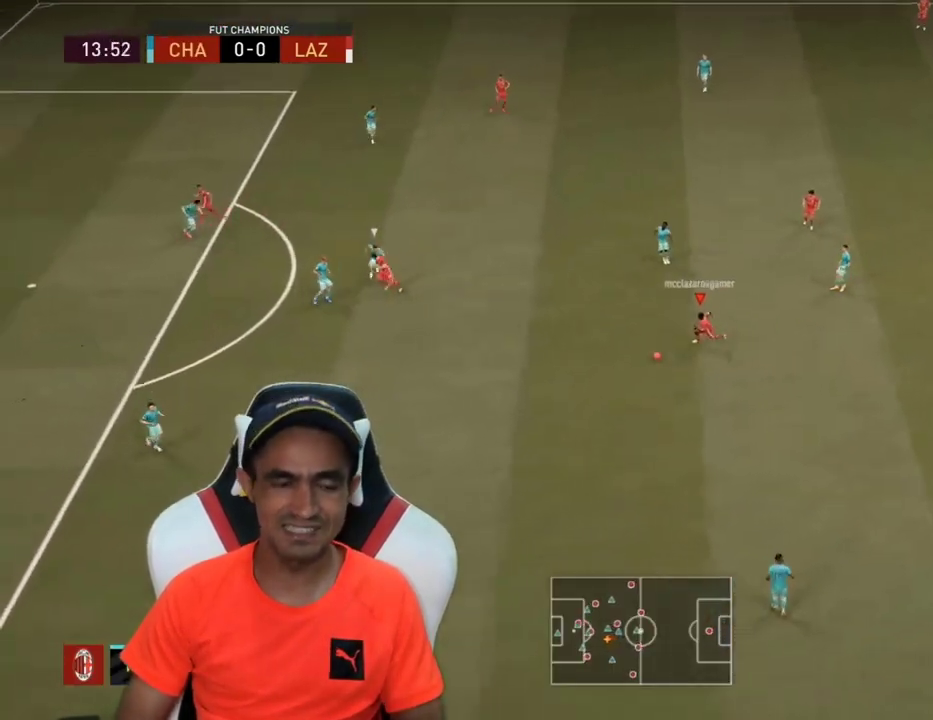
{"buttons": [], "left_stick": "down-left", "right_stick": "center", "events": [[33, "CROSS", "up"], [400, "L3", "up"]]}